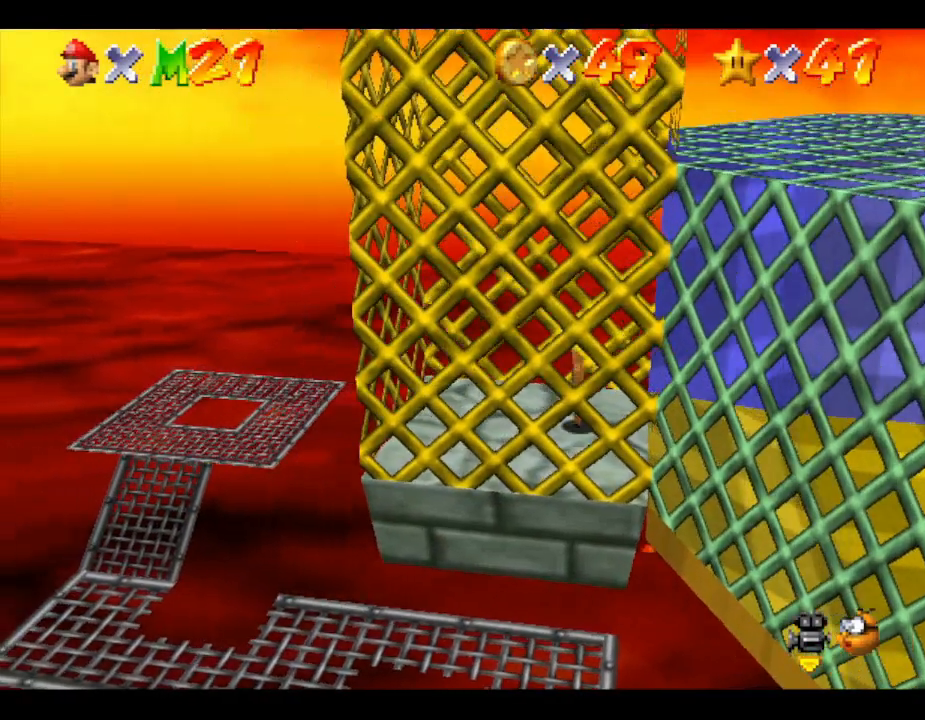
Gameplay with a controller (Nintendo layout); each line is a JSON object with the inputs held at the frame after it. "events" lists button and stick changes between this image and that frame as [ms after this image, input, new state], when the widget could be followed in between. Not read: L3 R3.
{"buttons": [], "left_stick": "center", "events": [[183, "left_stick", "center"]]}
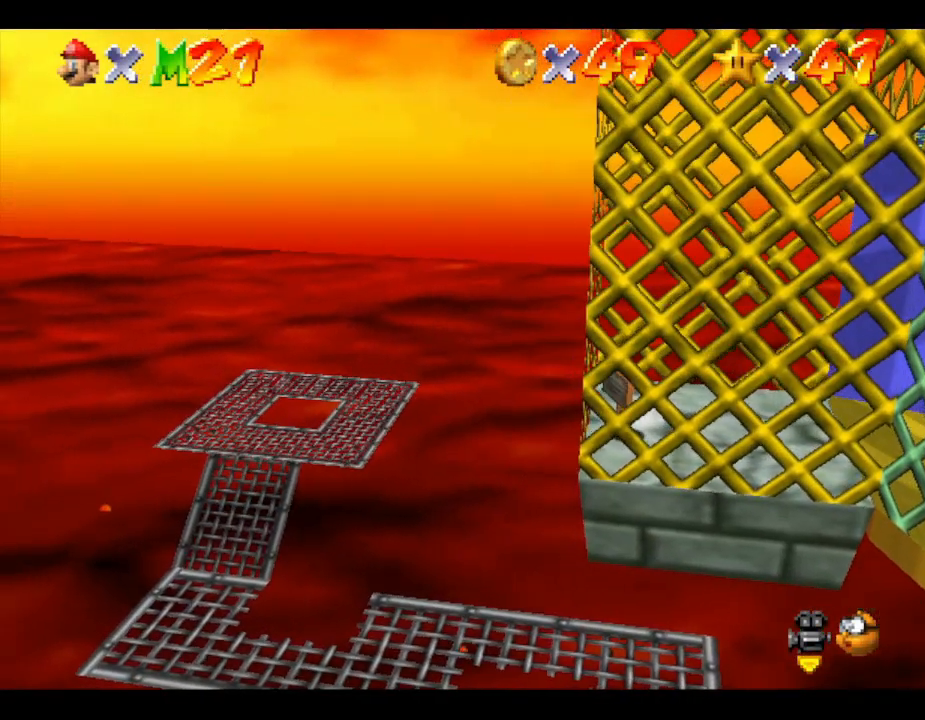
{"buttons": [], "left_stick": "center", "events": []}
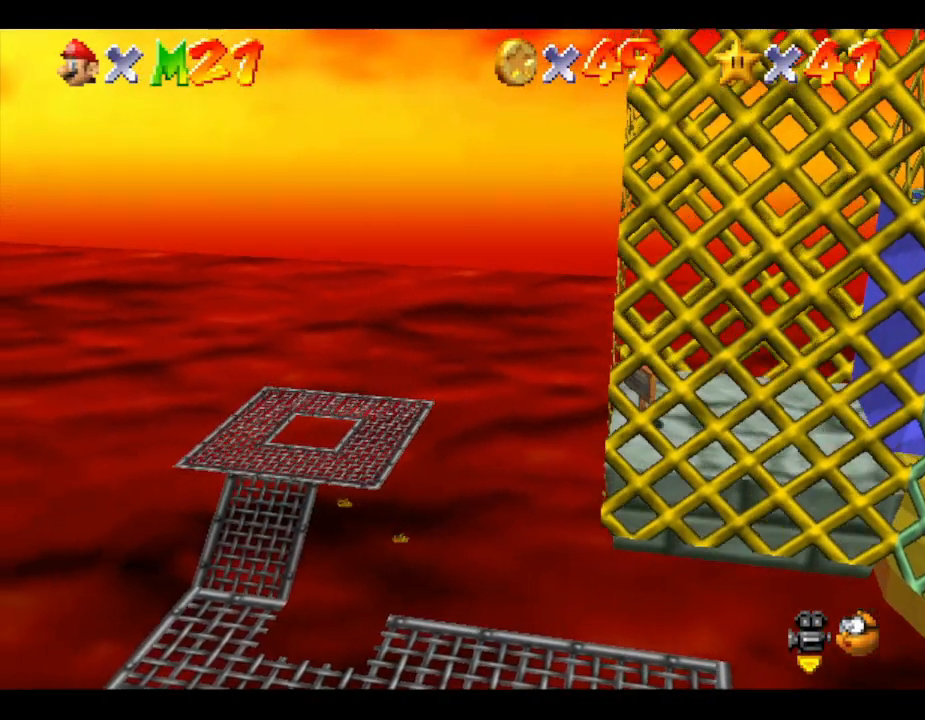
{"buttons": [], "left_stick": "center", "events": [[233, "left_stick", "right"], [333, "left_stick", "center"]]}
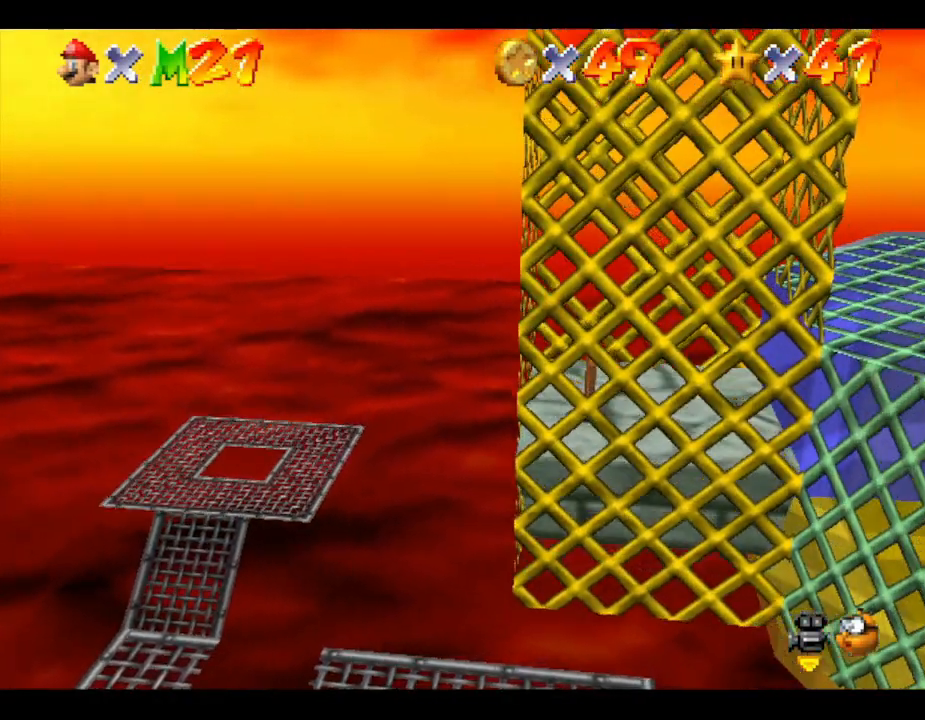
{"buttons": [], "left_stick": "up-right", "events": [[400, "left_stick", "up-right"]]}
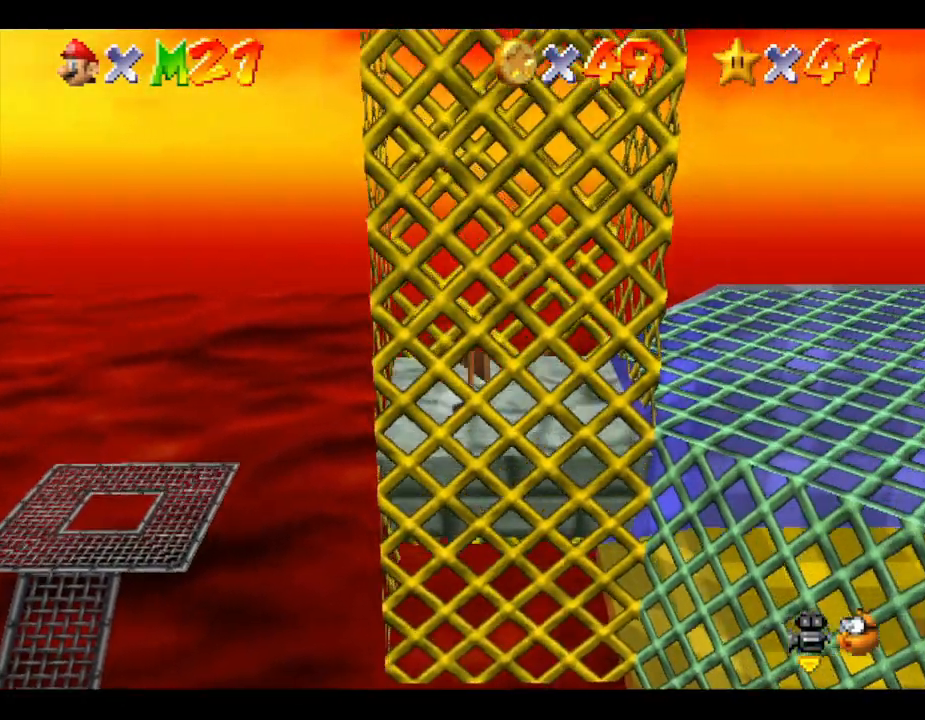
{"buttons": [], "left_stick": "center", "events": [[17, "left_stick", "center"]]}
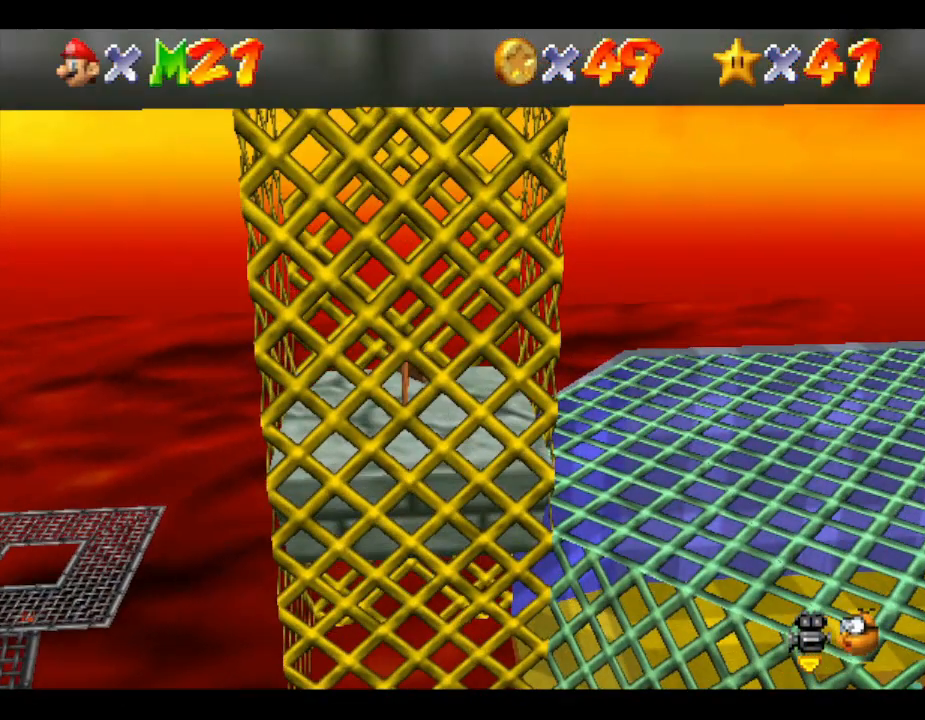
{"buttons": [], "left_stick": "center", "events": [[183, "left_stick", "left"], [233, "left_stick", "center"]]}
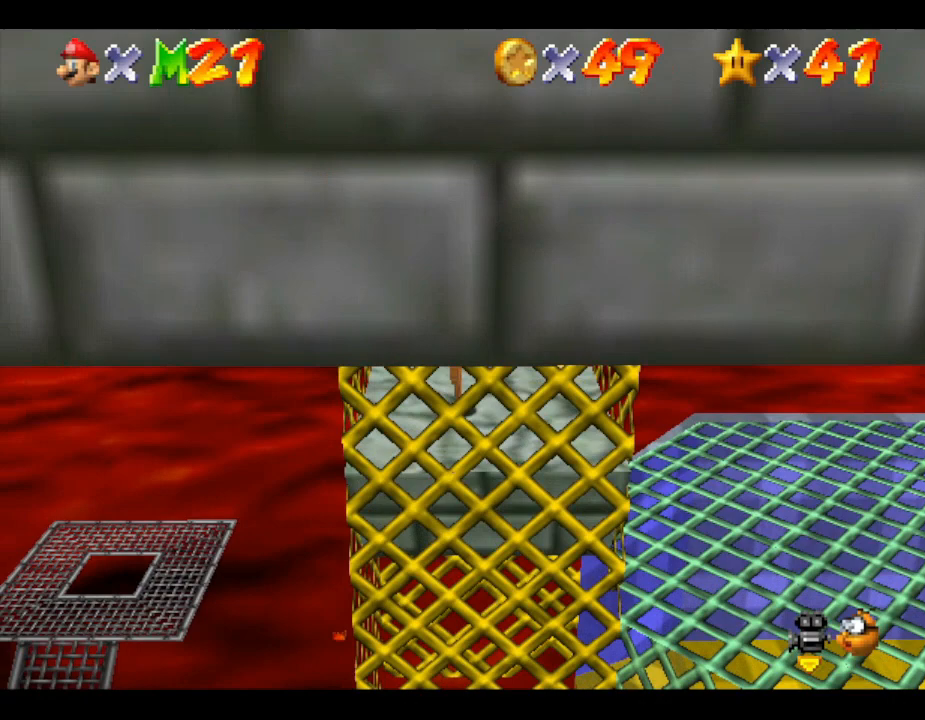
{"buttons": [], "left_stick": "center", "events": []}
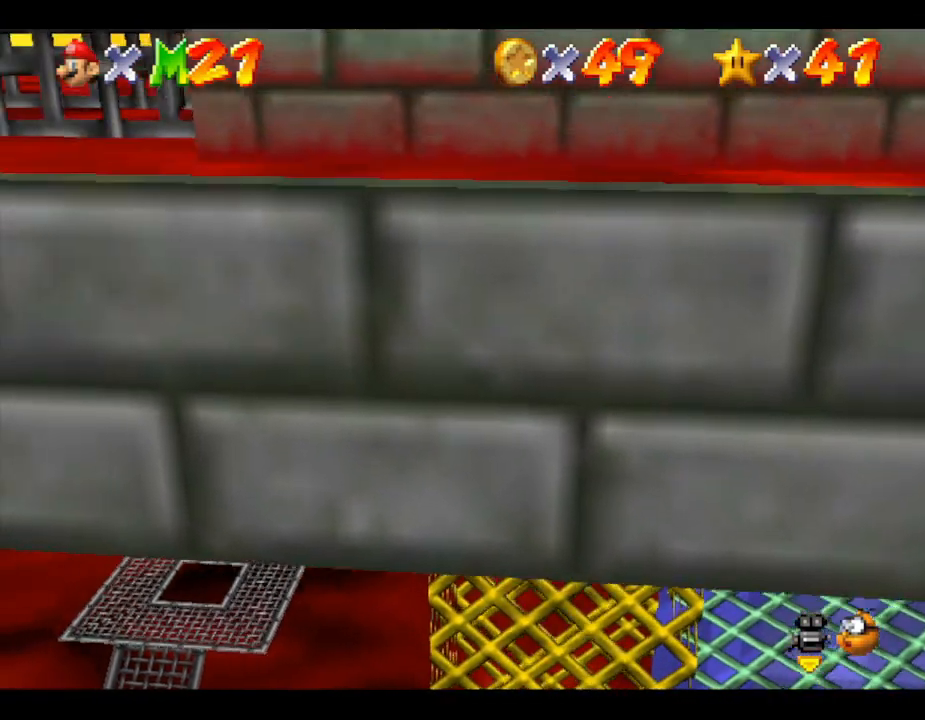
{"buttons": [], "left_stick": "center", "events": []}
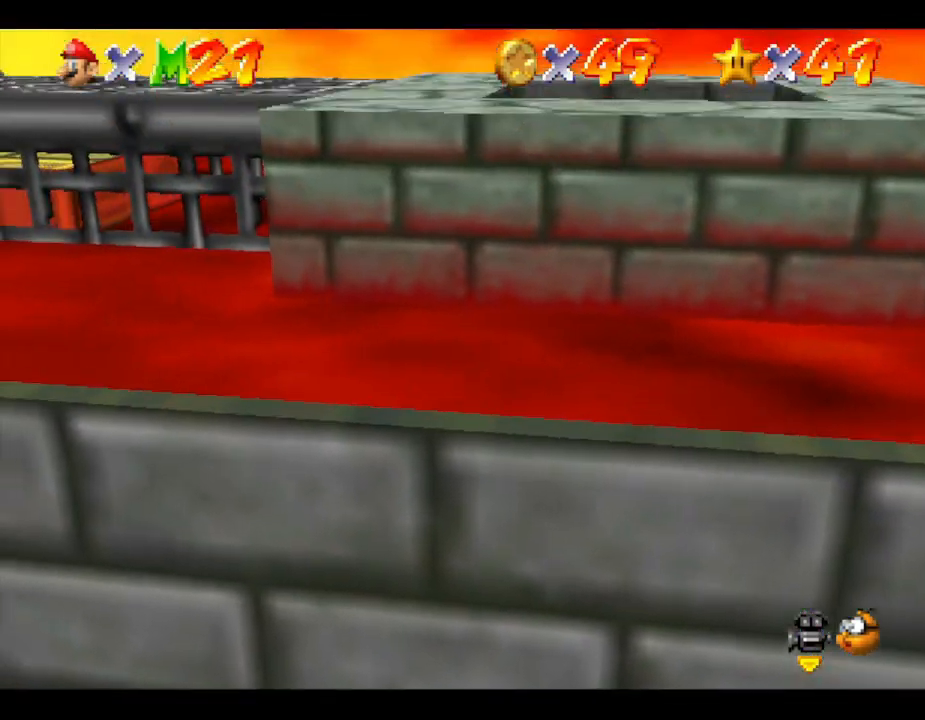
{"buttons": [], "left_stick": "center", "events": []}
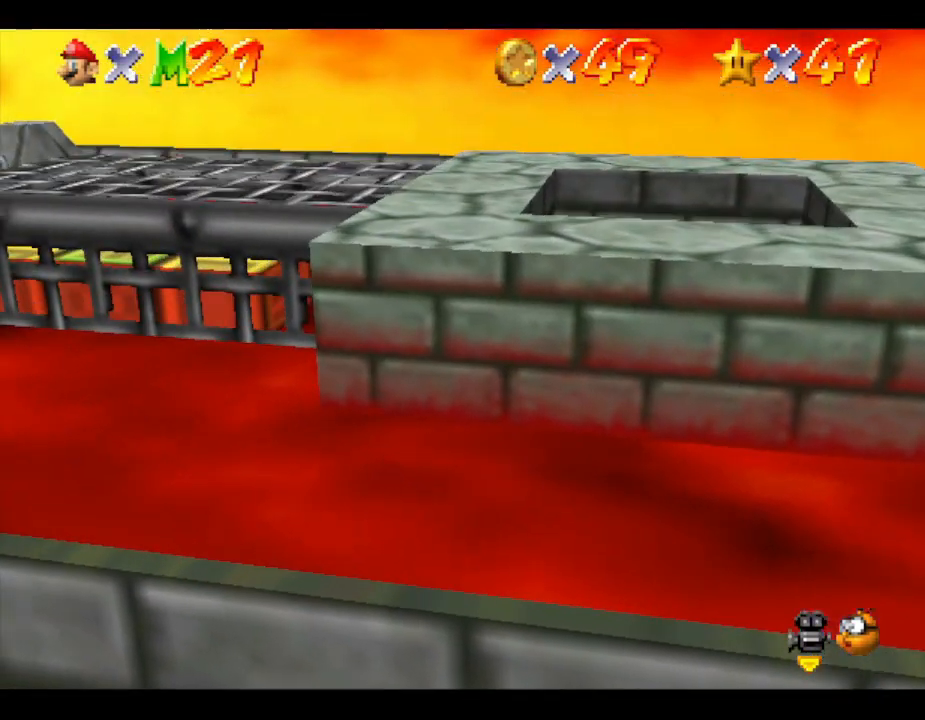
{"buttons": [], "left_stick": "left", "events": [[300, "left_stick", "left"]]}
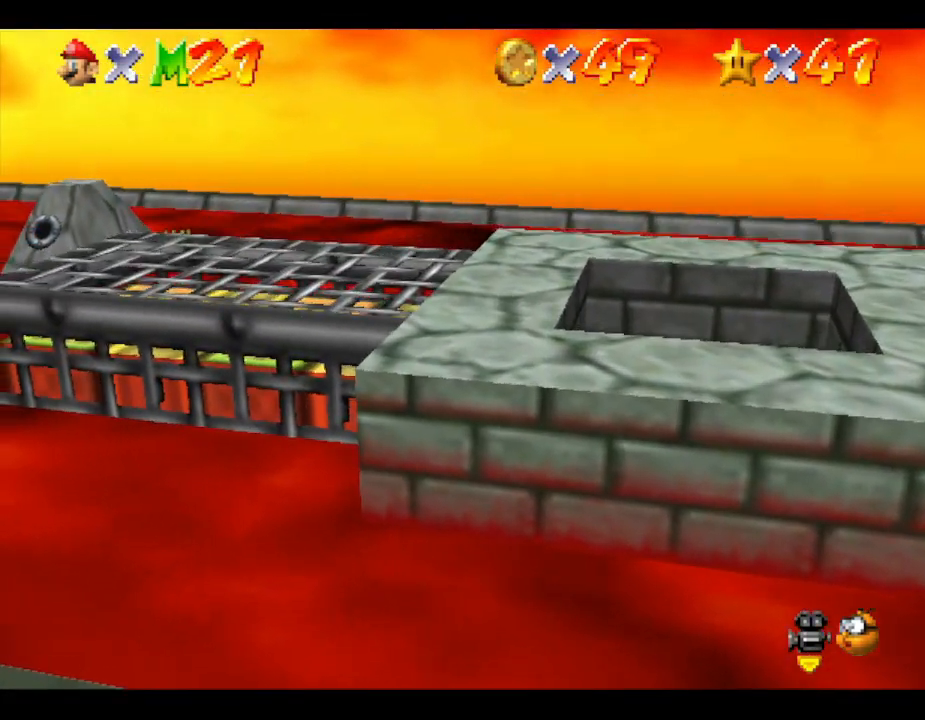
{"buttons": [], "left_stick": "center", "events": [[150, "left_stick", "center"]]}
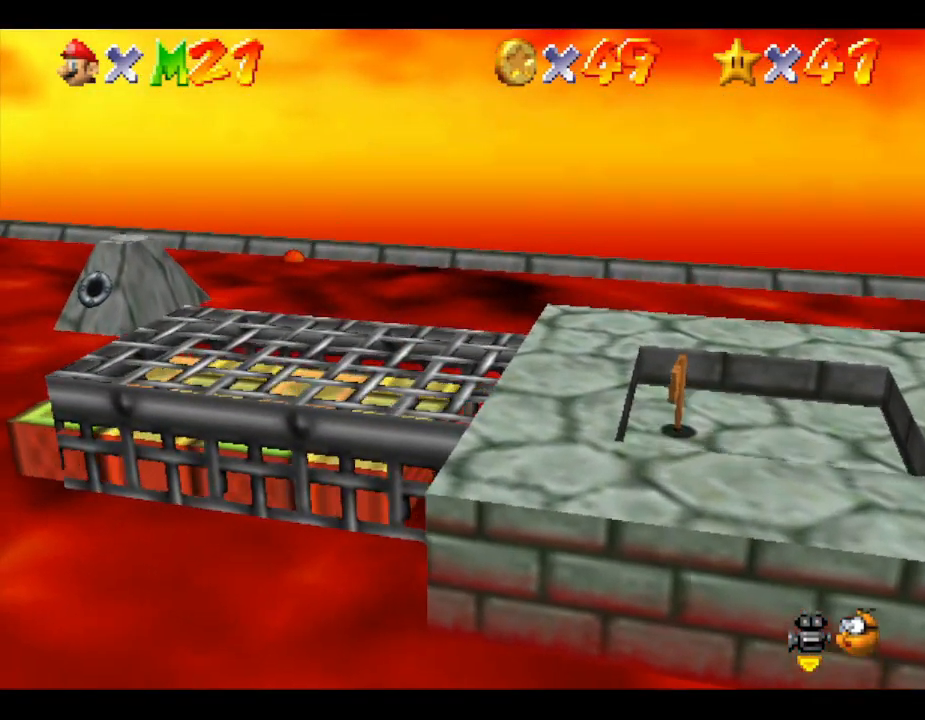
{"buttons": [], "left_stick": "left", "events": [[17, "left_stick", "left"]]}
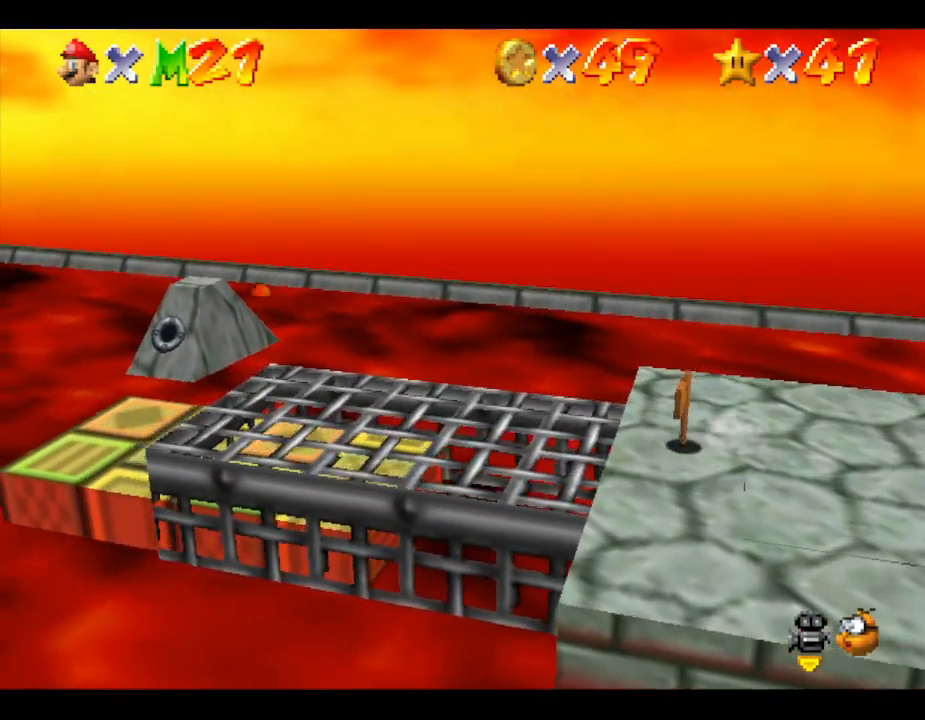
{"buttons": [], "left_stick": "left", "events": []}
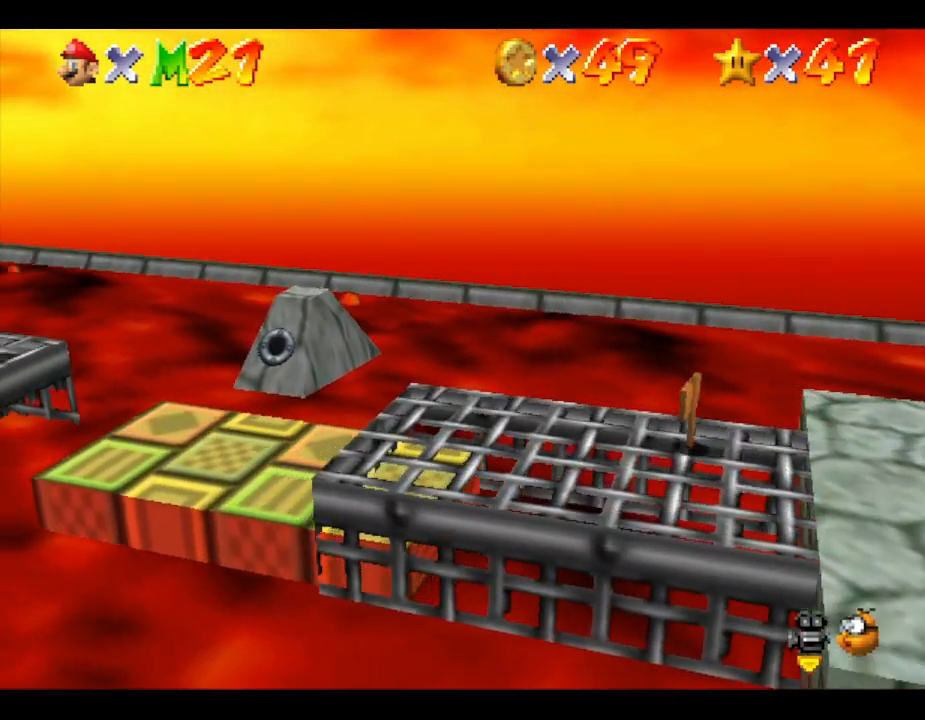
{"buttons": ["A", "Z"], "left_stick": "left", "events": [[267, "Z", "down"], [333, "A", "down"]]}
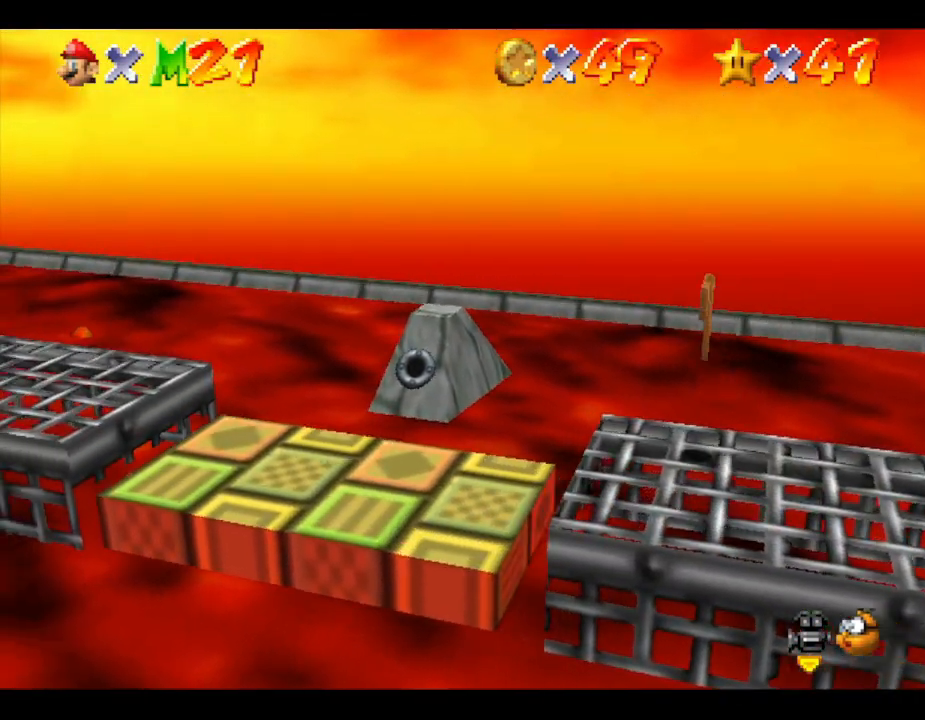
{"buttons": ["A", "Z"], "left_stick": "left", "events": []}
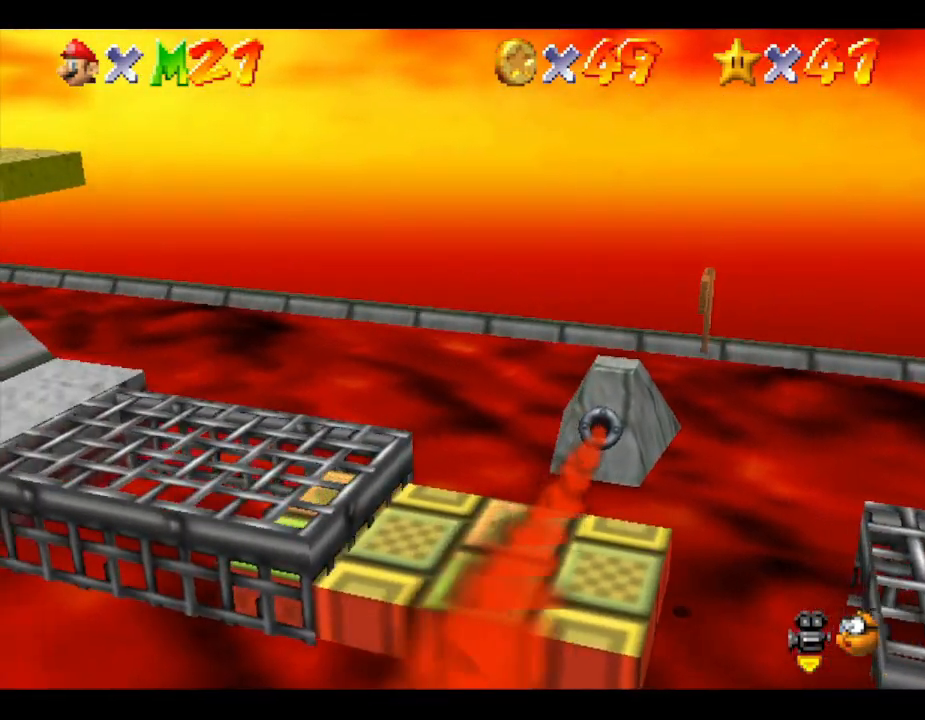
{"buttons": ["A"], "left_stick": "left", "events": [[50, "A", "up"], [83, "Z", "up"], [383, "A", "down"]]}
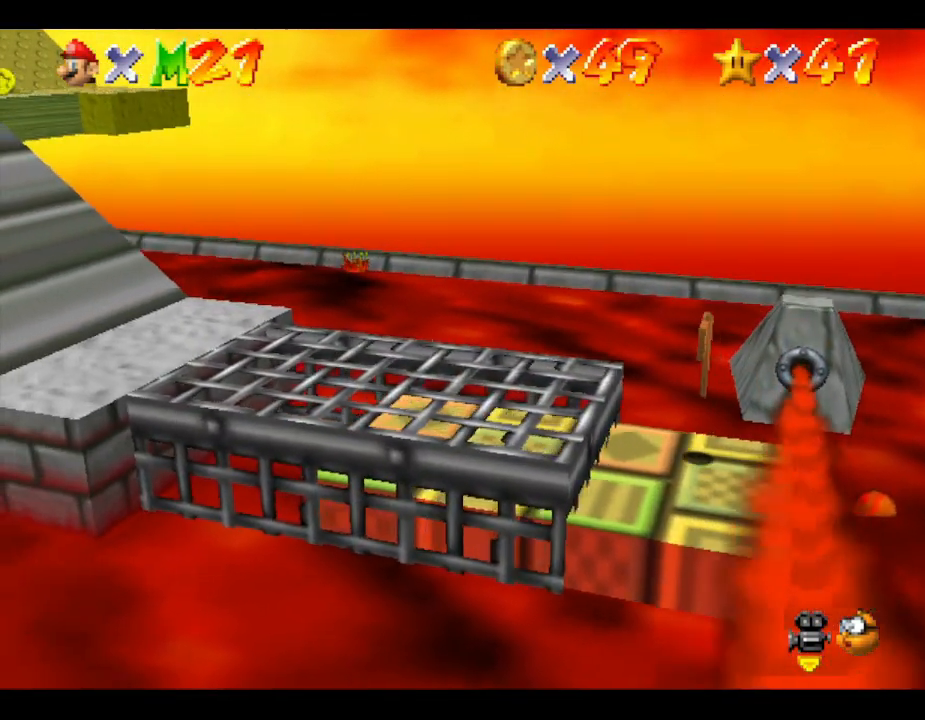
{"buttons": ["A"], "left_stick": "left", "events": []}
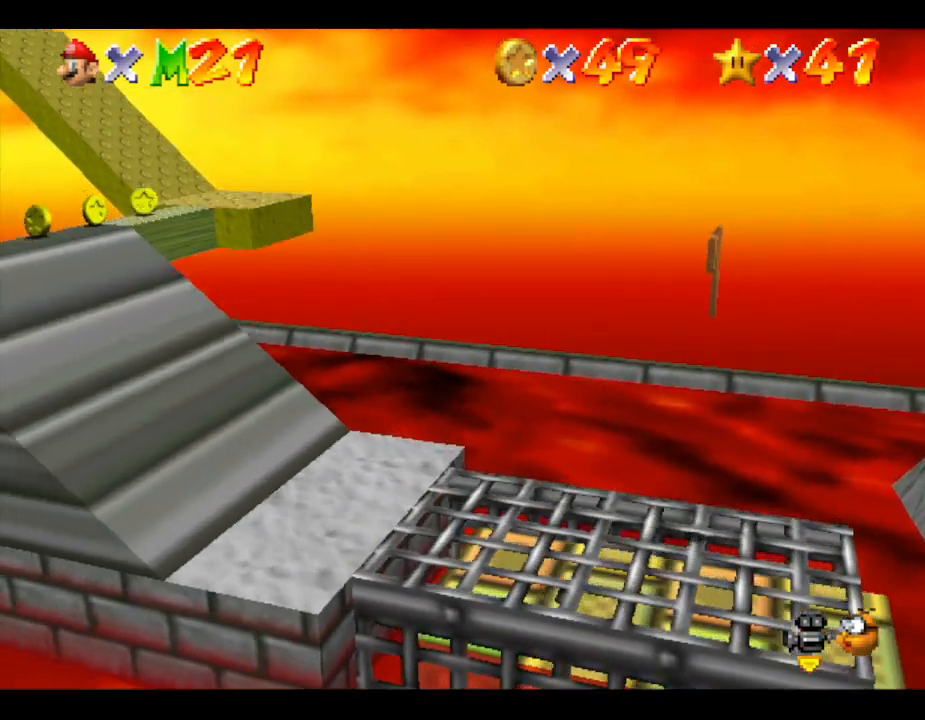
{"buttons": [], "left_stick": "left", "events": [[67, "A", "up"]]}
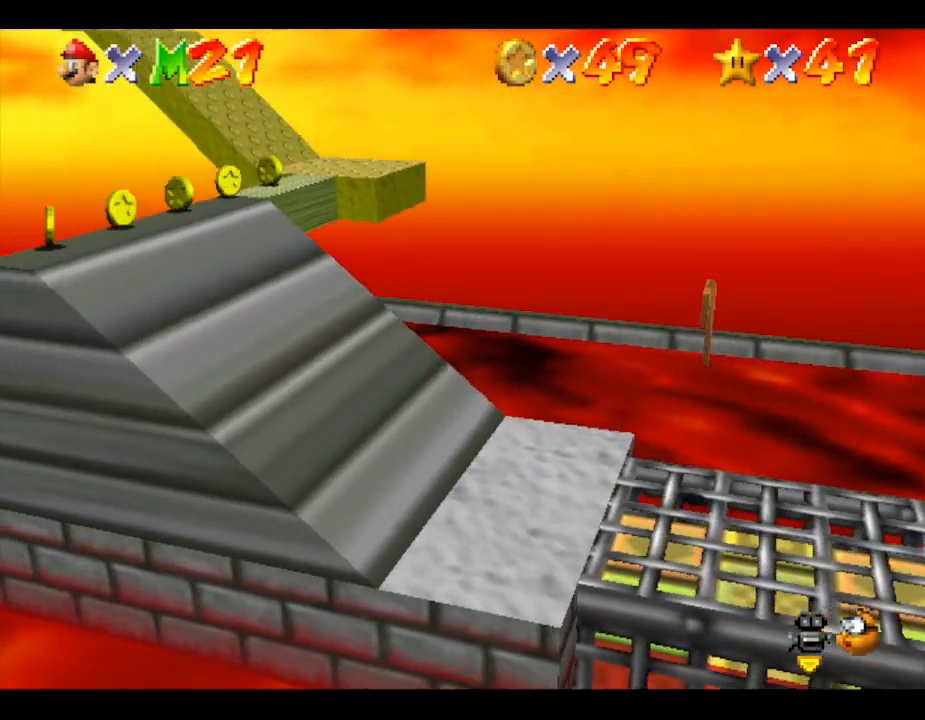
{"buttons": ["A"], "left_stick": "left", "events": [[183, "A", "down"]]}
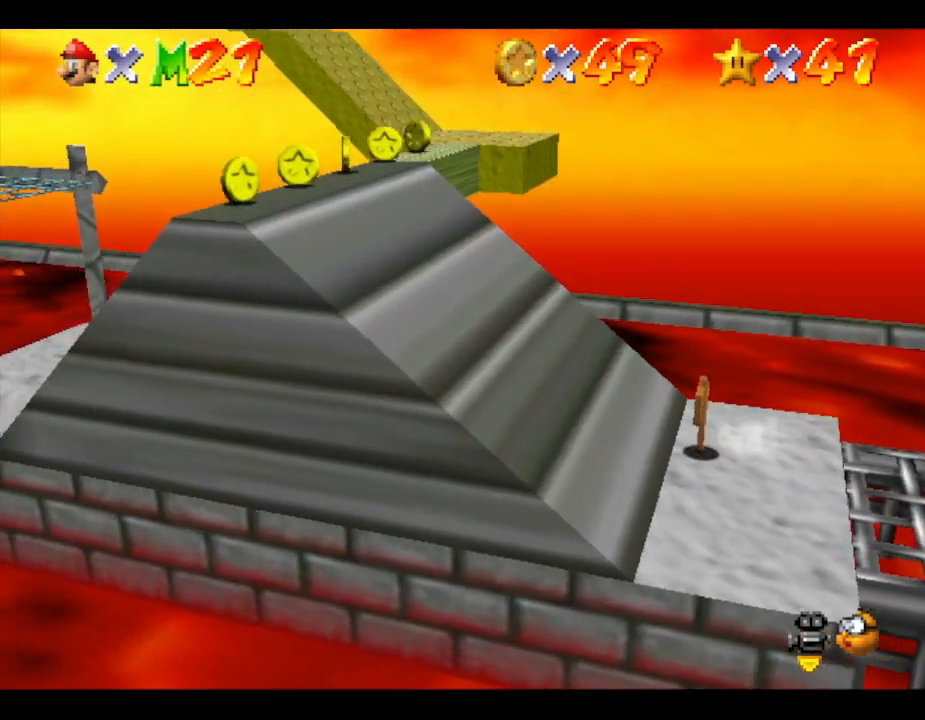
{"buttons": [], "left_stick": "left", "events": [[133, "A", "up"]]}
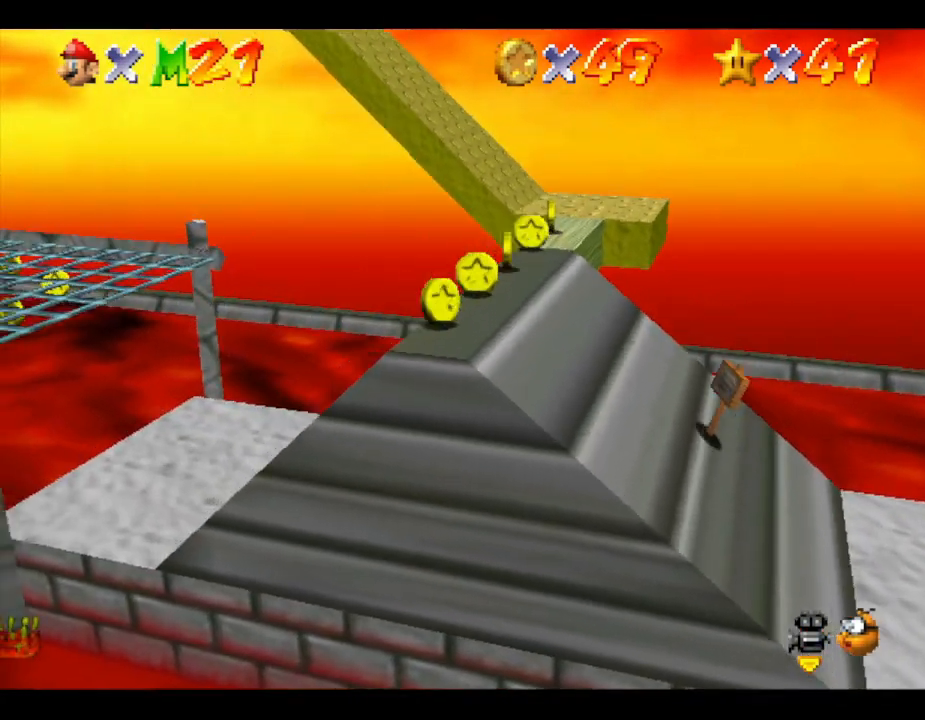
{"buttons": [], "left_stick": "left", "events": []}
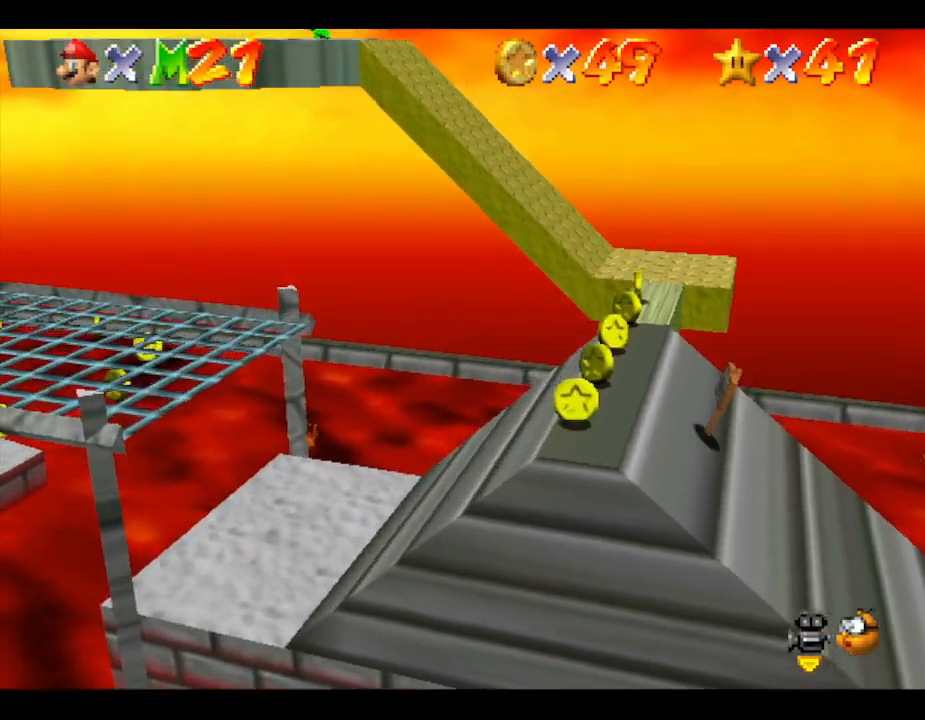
{"buttons": [], "left_stick": "up", "events": [[67, "left_stick", "up-left"], [217, "left_stick", "up"]]}
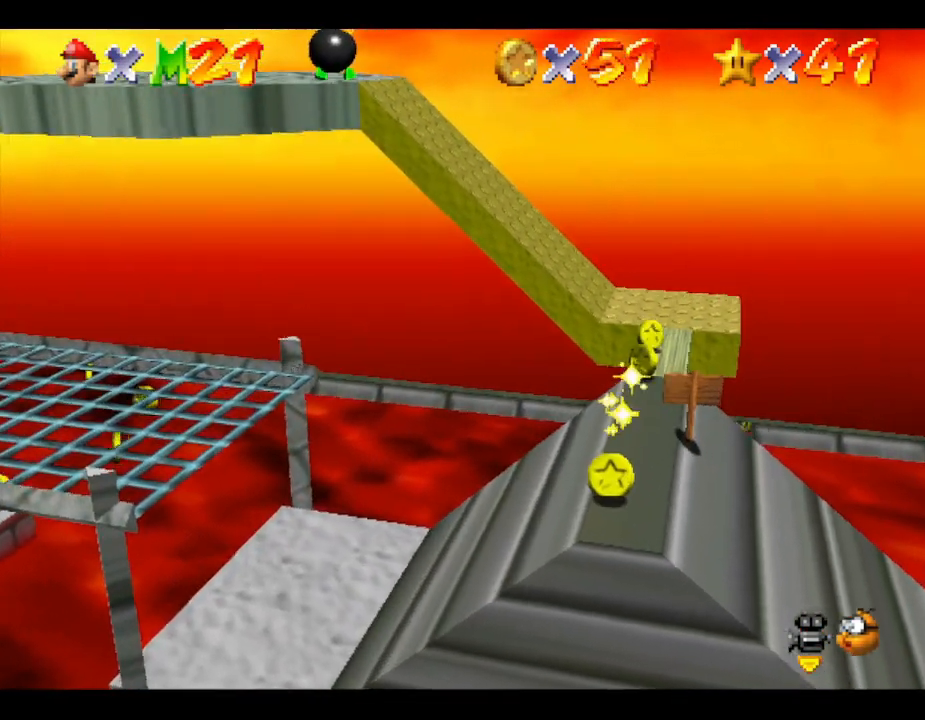
{"buttons": [], "left_stick": "up-left", "events": [[483, "left_stick", "up-left"]]}
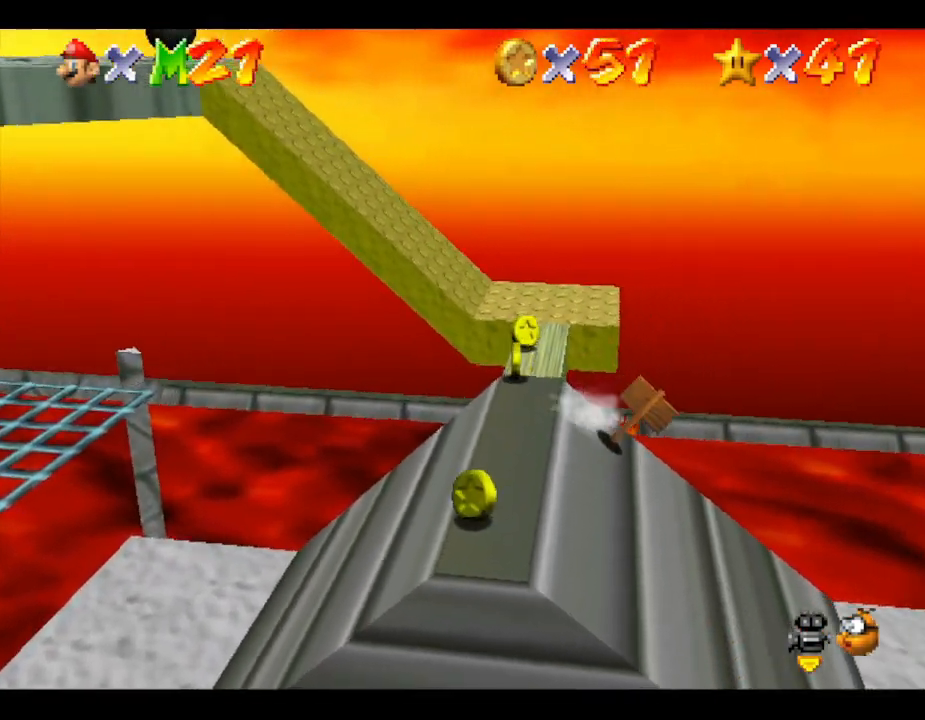
{"buttons": [], "left_stick": "down", "events": [[267, "left_stick", "down"]]}
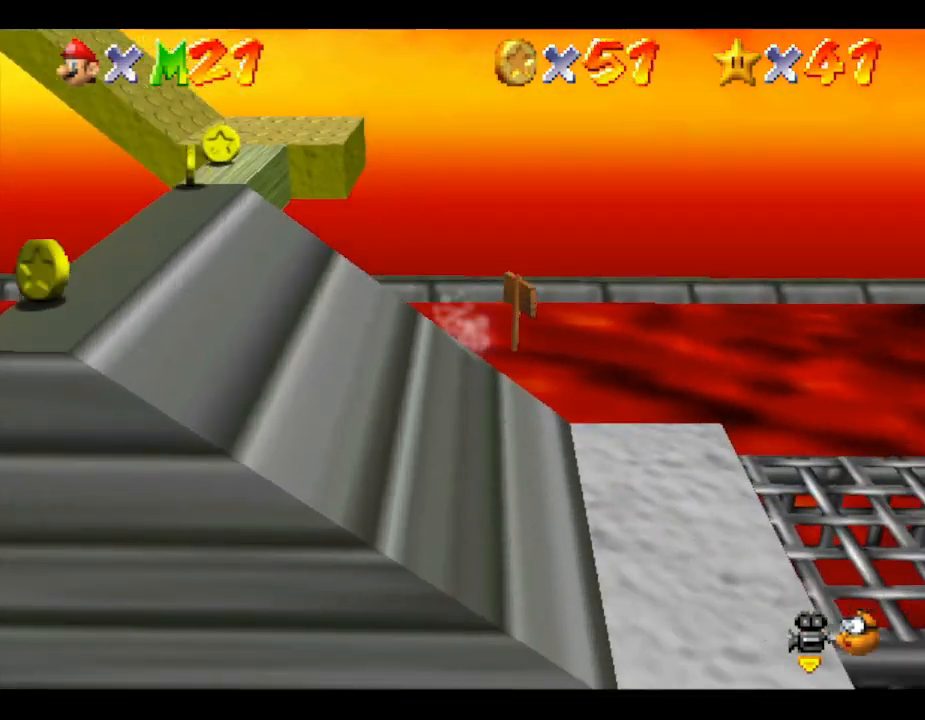
{"buttons": [], "left_stick": "down", "events": []}
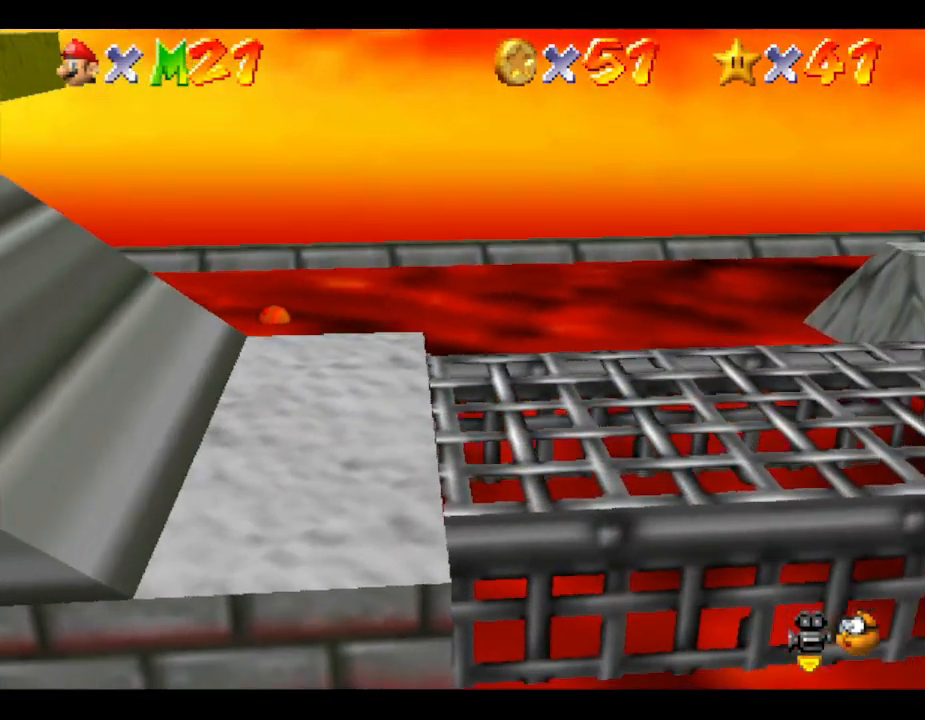
{"buttons": [], "left_stick": "down-left", "events": [[133, "left_stick", "down-left"]]}
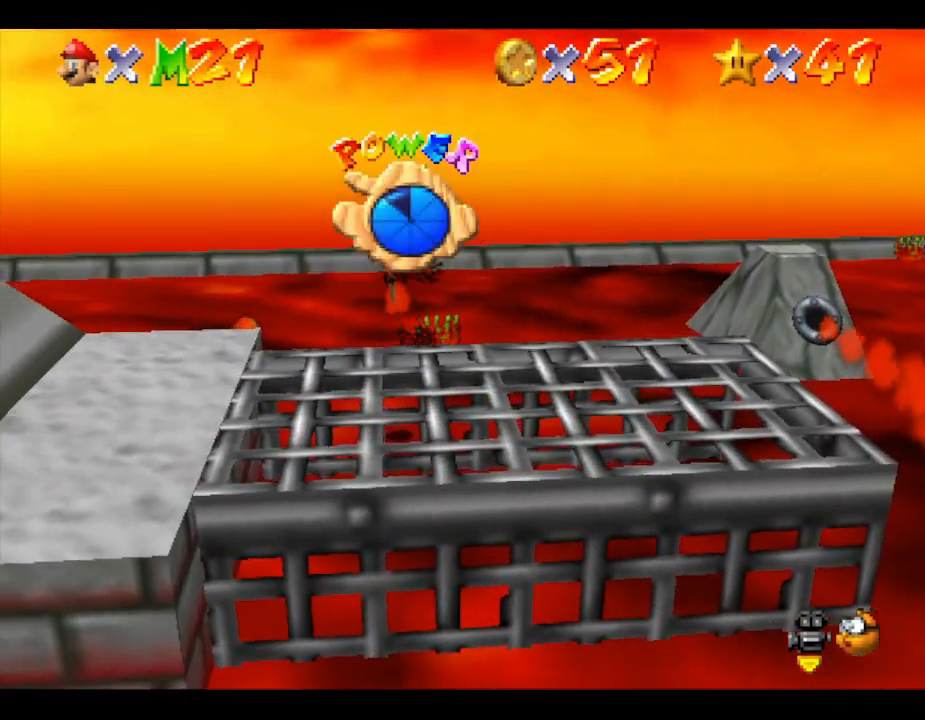
{"buttons": [], "left_stick": "down-left", "events": [[17, "left_stick", "left"], [467, "left_stick", "down-left"]]}
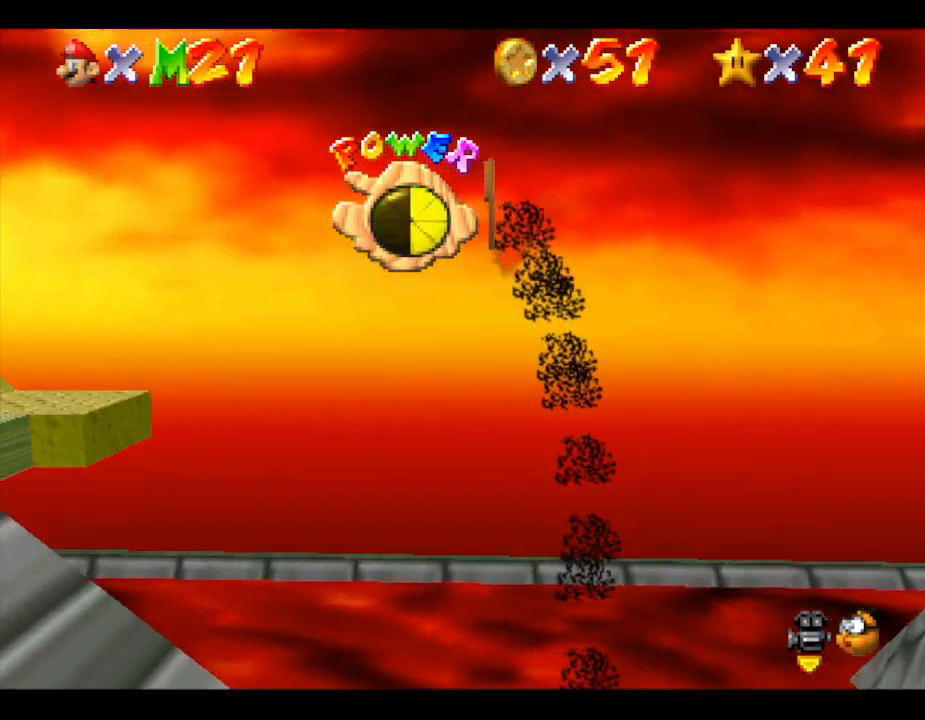
{"buttons": [], "left_stick": "down-left", "events": []}